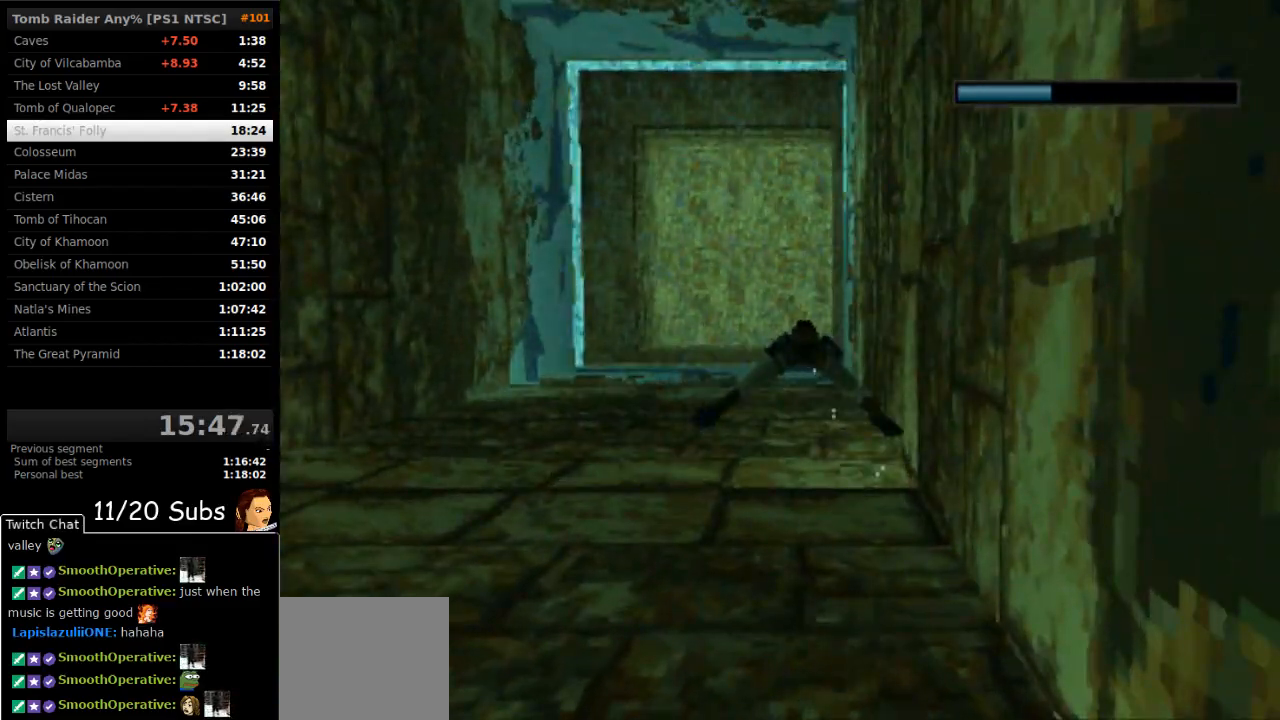
Gameplay with a controller (PlayStation layout); each line is a JSON object with the inputs held at the frame after it. "events" lists button and stick changes between this image and that frame as [ms after this image, input, new state], when the widget could be followed in between. Not read: L3 R3 left_stick.
{"buttons": ["SQUARE", "DPAD_UP", "DPAD_RIGHT"], "right_stick": "center", "events": [[300, "DPAD_RIGHT", "down"]]}
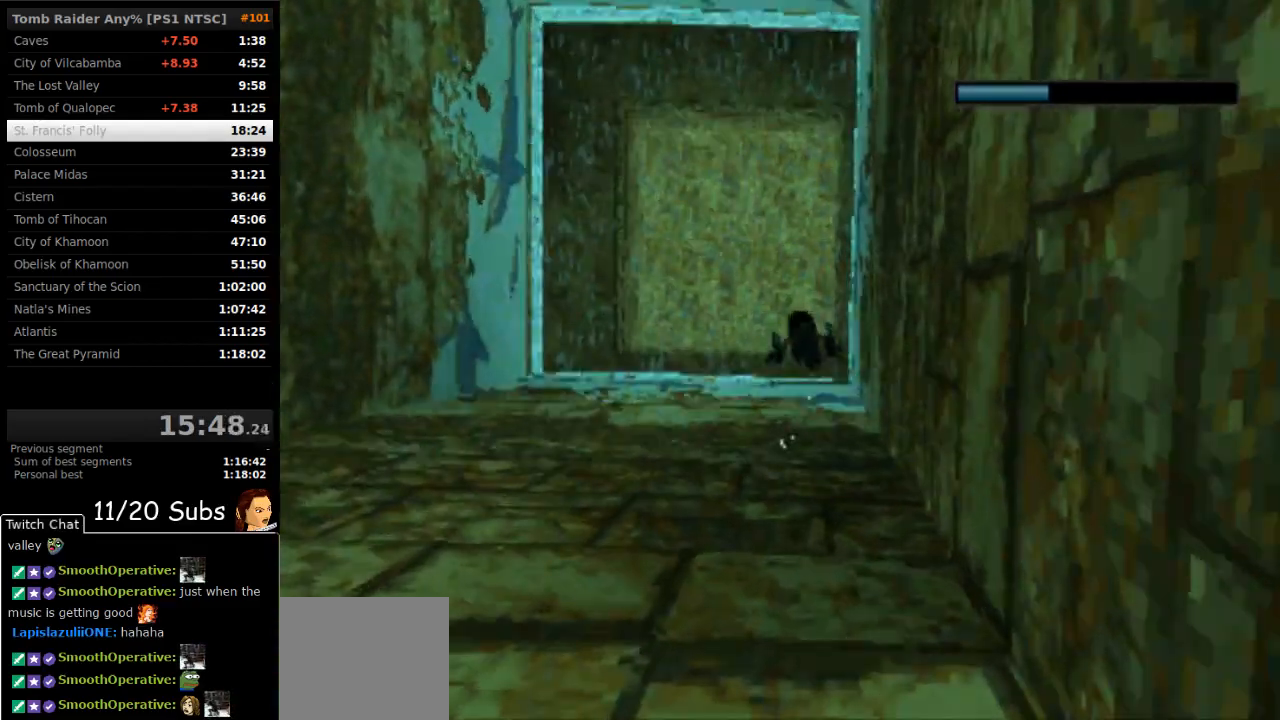
{"buttons": ["SQUARE", "DPAD_UP"], "right_stick": "center", "events": [[100, "DPAD_RIGHT", "up"]]}
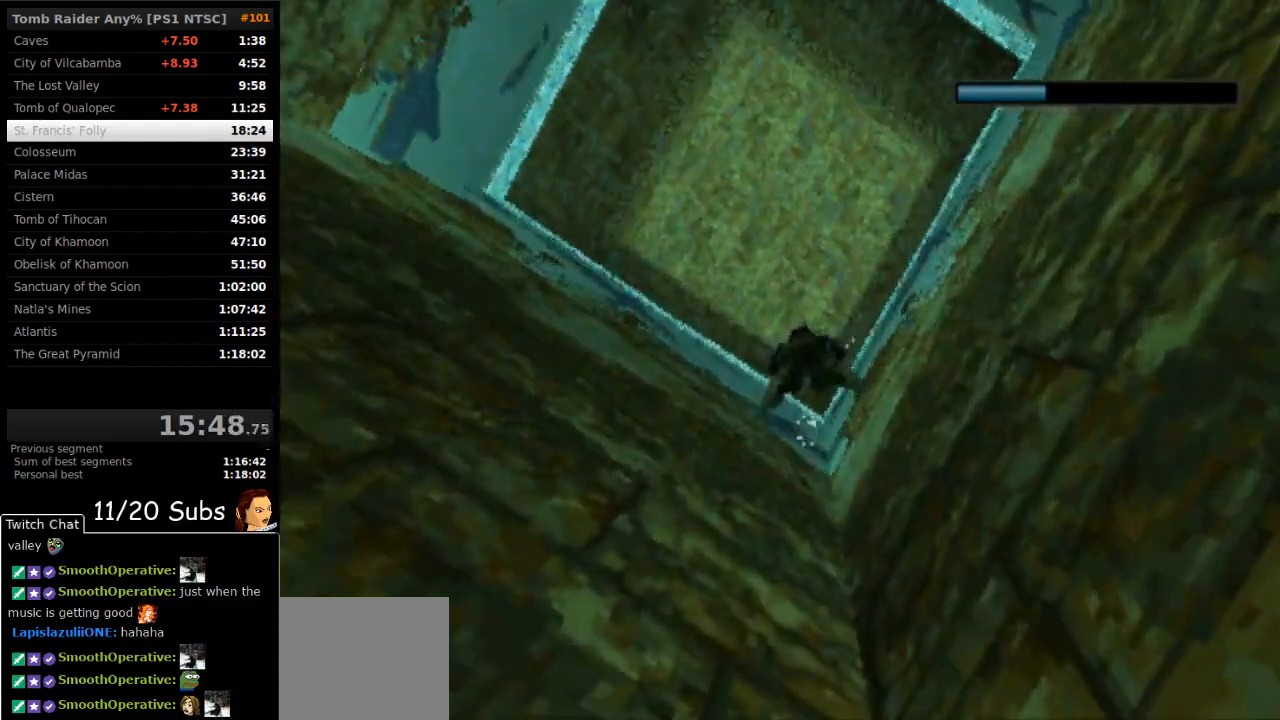
{"buttons": ["SQUARE", "DPAD_UP"], "right_stick": "center", "events": []}
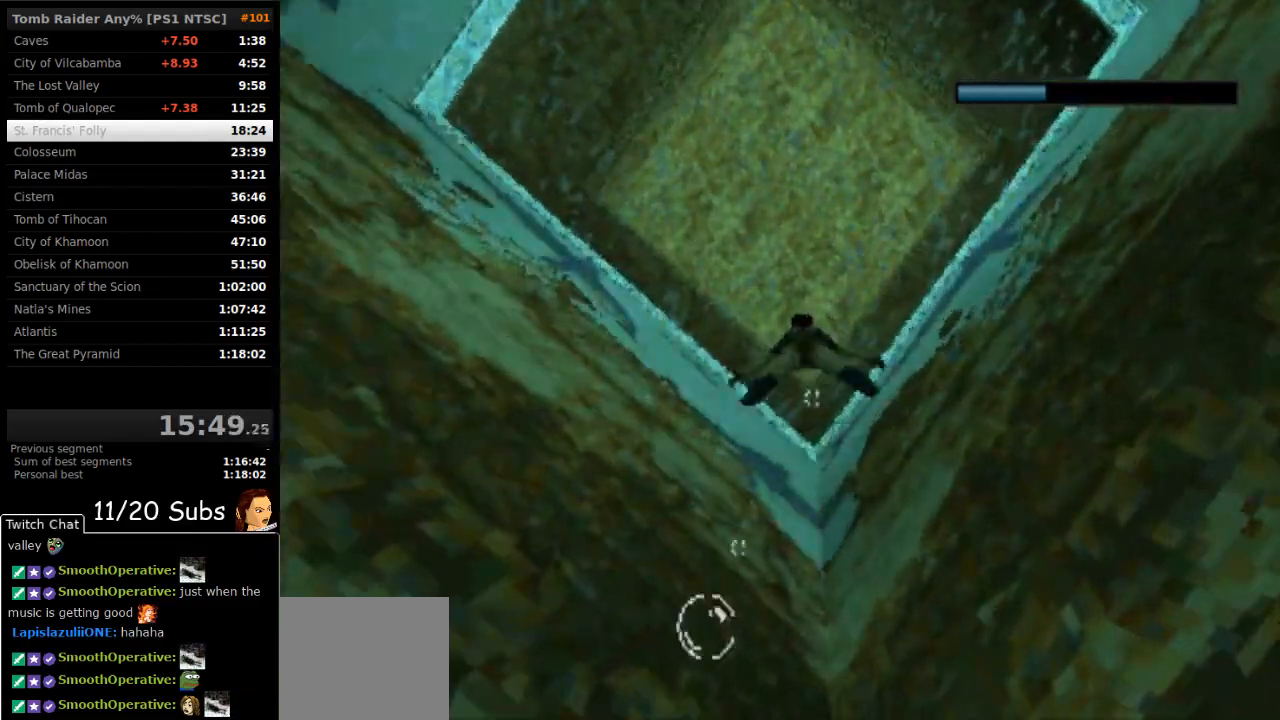
{"buttons": ["DPAD_UP"], "right_stick": "center", "events": [[333, "SQUARE", "up"]]}
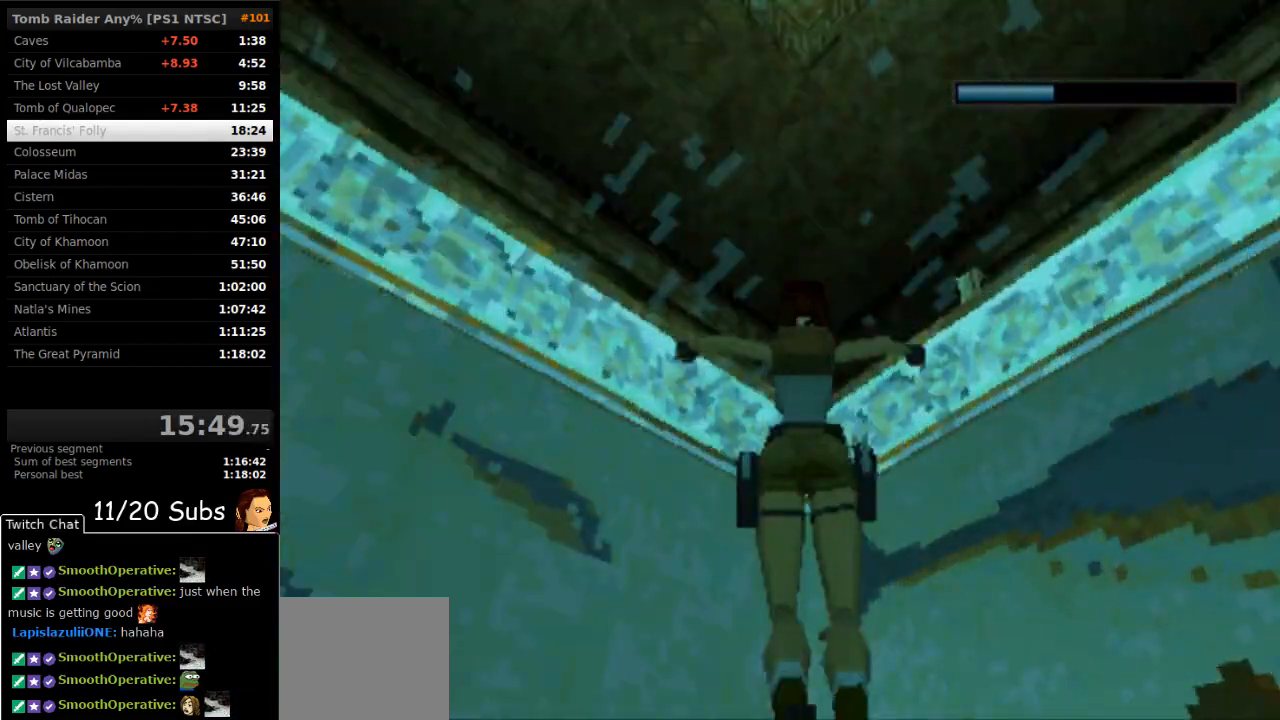
{"buttons": ["CROSS", "DPAD_UP"], "right_stick": "center", "events": [[100, "DPAD_RIGHT", "down"], [267, "CROSS", "down"], [333, "DPAD_RIGHT", "up"]]}
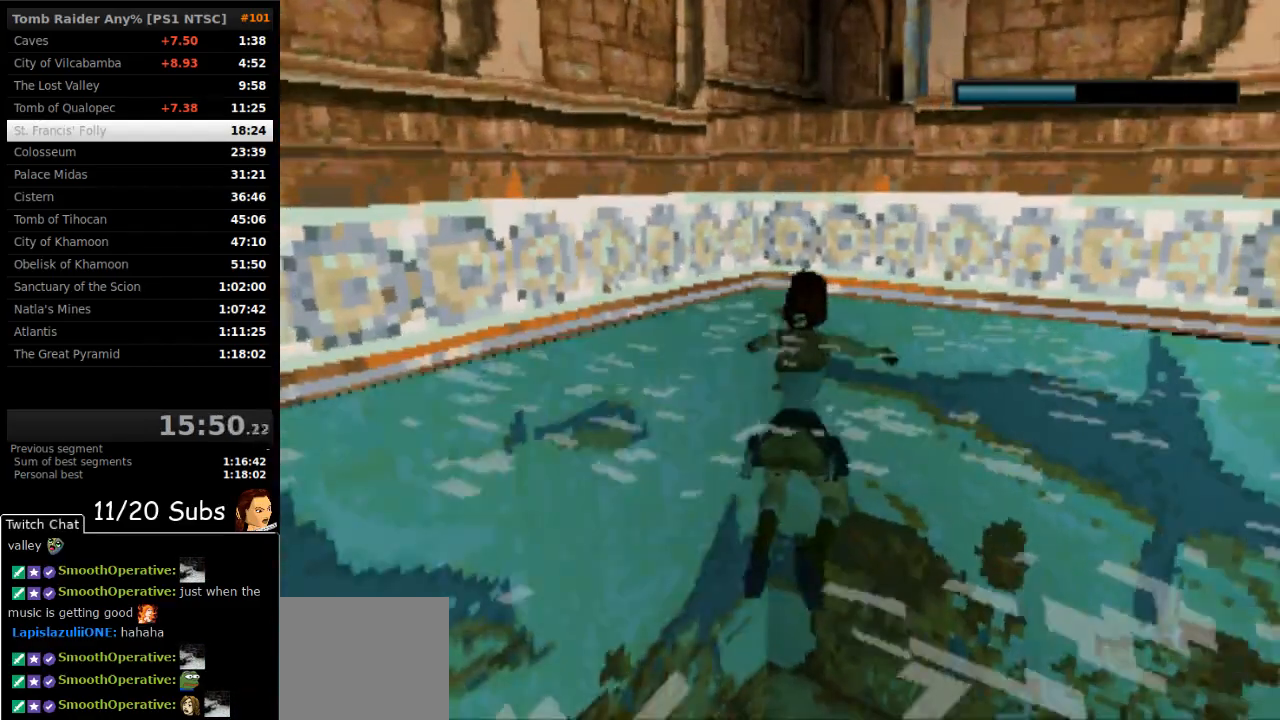
{"buttons": ["CROSS", "DPAD_UP"], "right_stick": "center", "events": []}
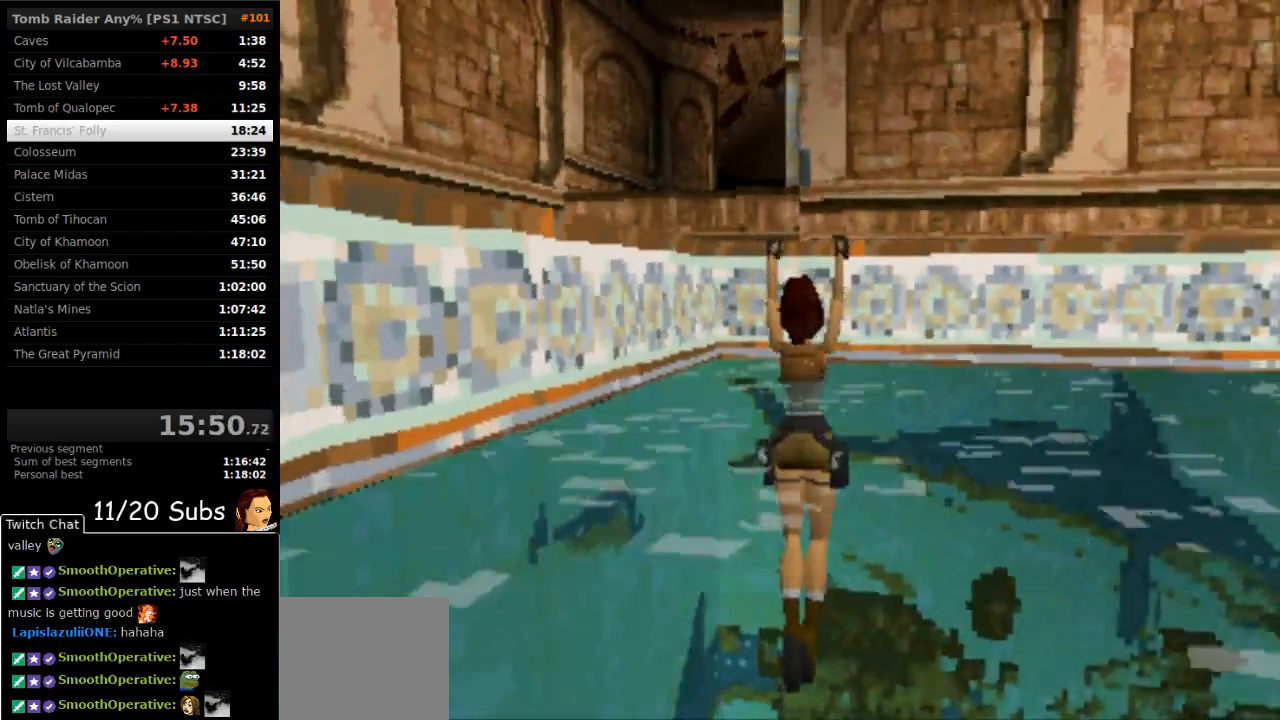
{"buttons": ["DPAD_UP", "DPAD_LEFT"], "right_stick": "center", "events": [[433, "CROSS", "up"], [483, "DPAD_LEFT", "down"]]}
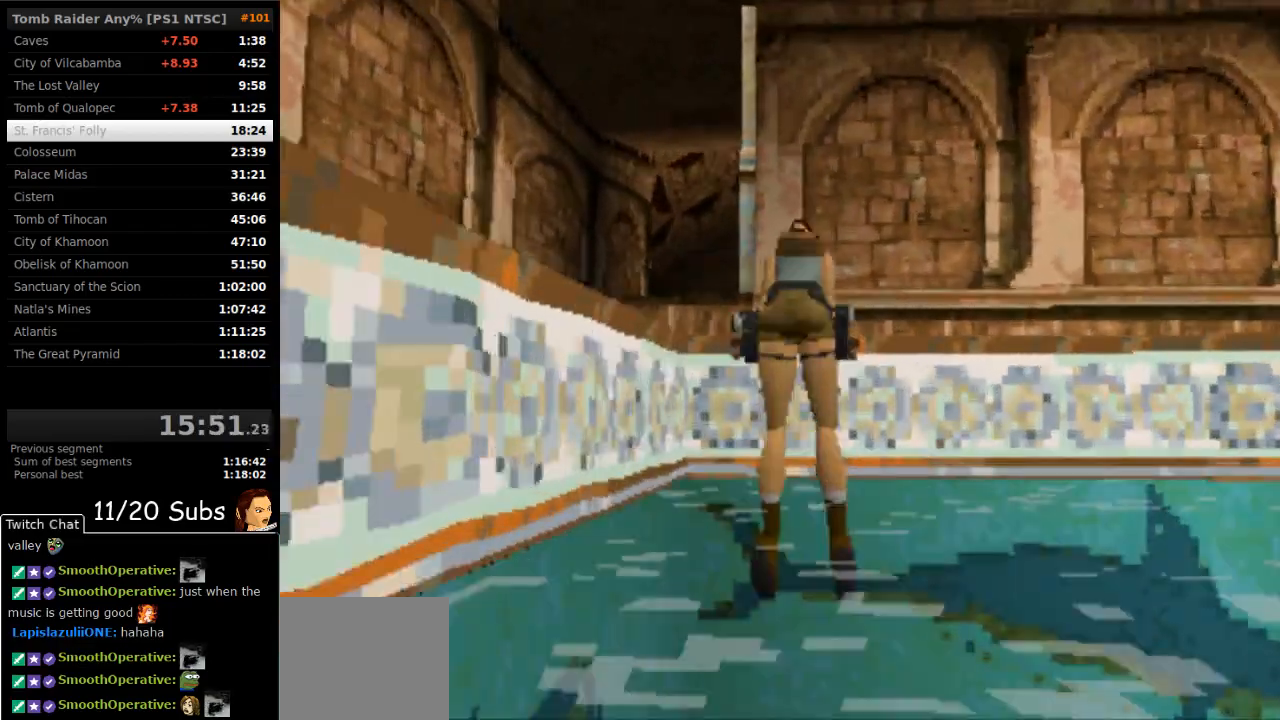
{"buttons": ["DPAD_UP", "DPAD_LEFT"], "right_stick": "center", "events": []}
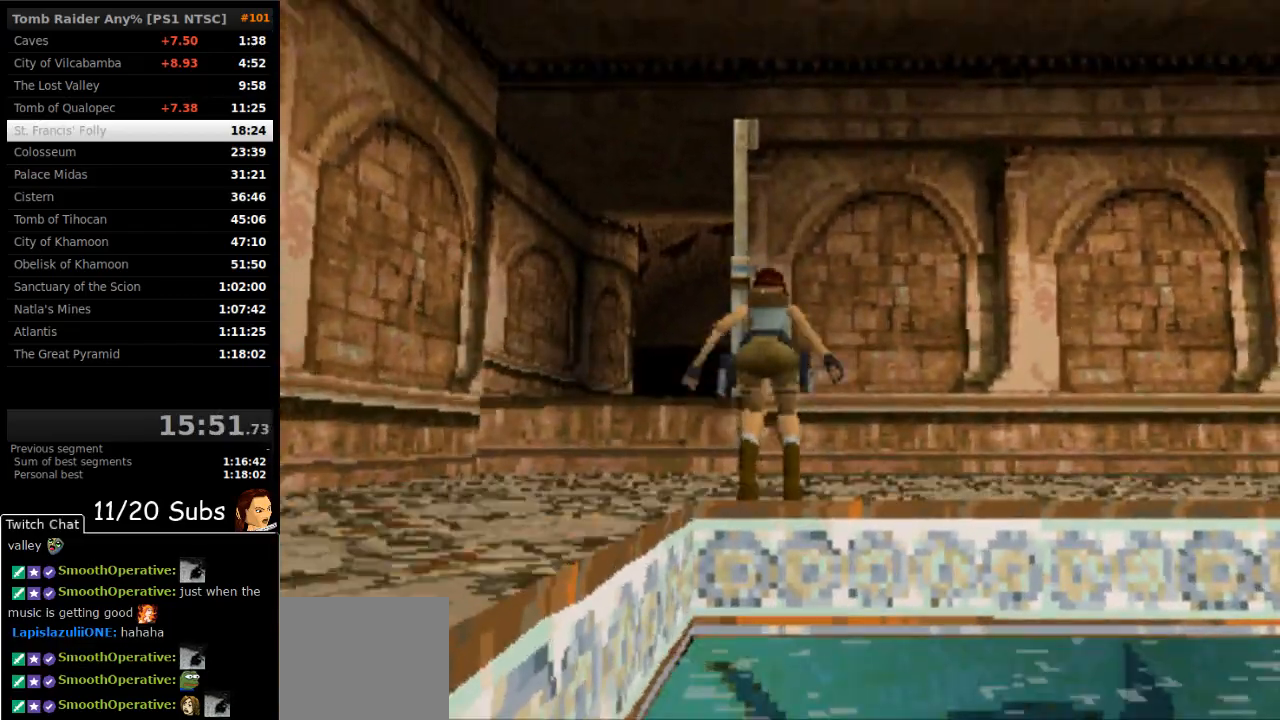
{"buttons": ["DPAD_UP", "DPAD_LEFT"], "right_stick": "center", "events": []}
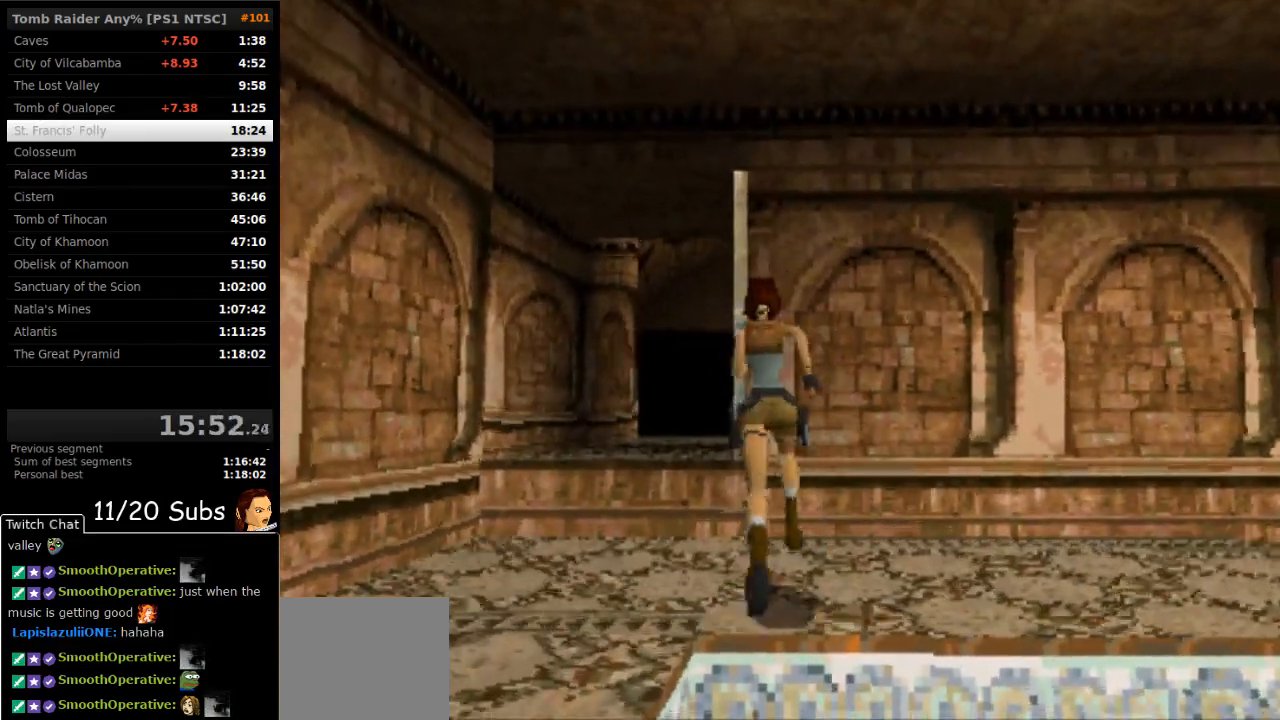
{"buttons": ["DPAD_UP"], "right_stick": "center", "events": [[217, "DPAD_LEFT", "up"]]}
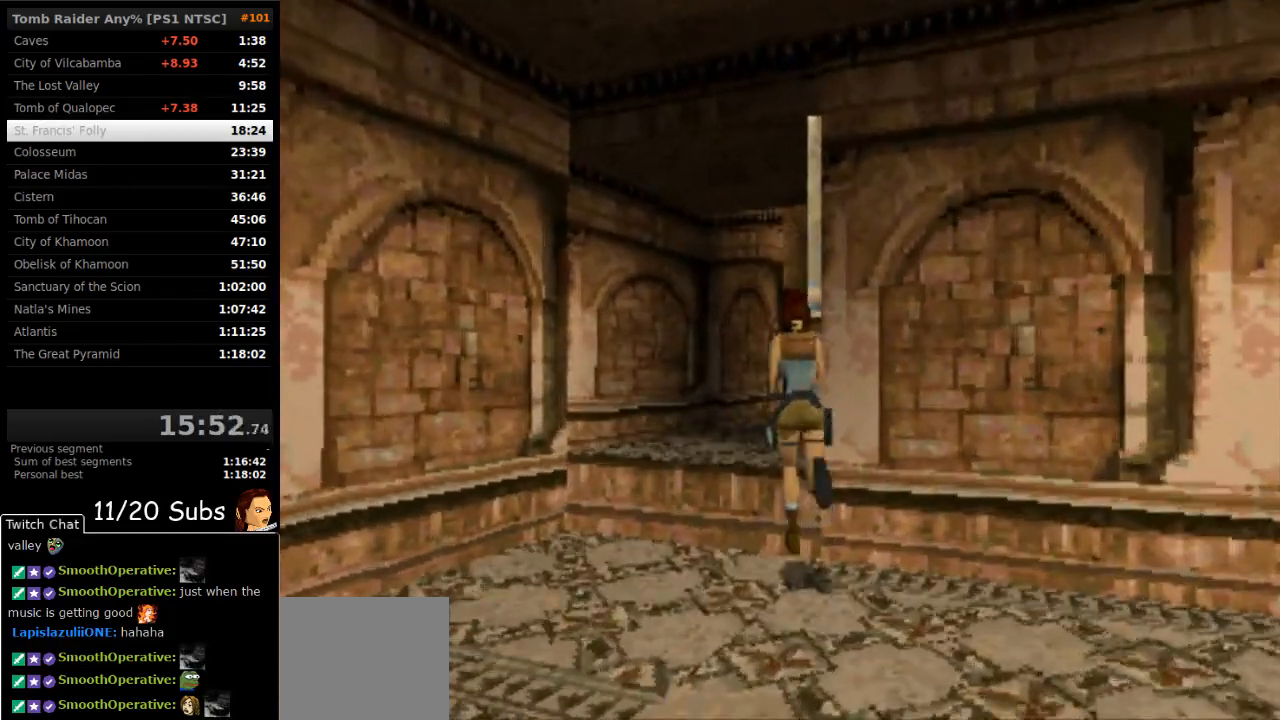
{"buttons": ["DPAD_UP"], "right_stick": "center", "events": [[50, "DPAD_RIGHT", "down"], [417, "DPAD_RIGHT", "up"]]}
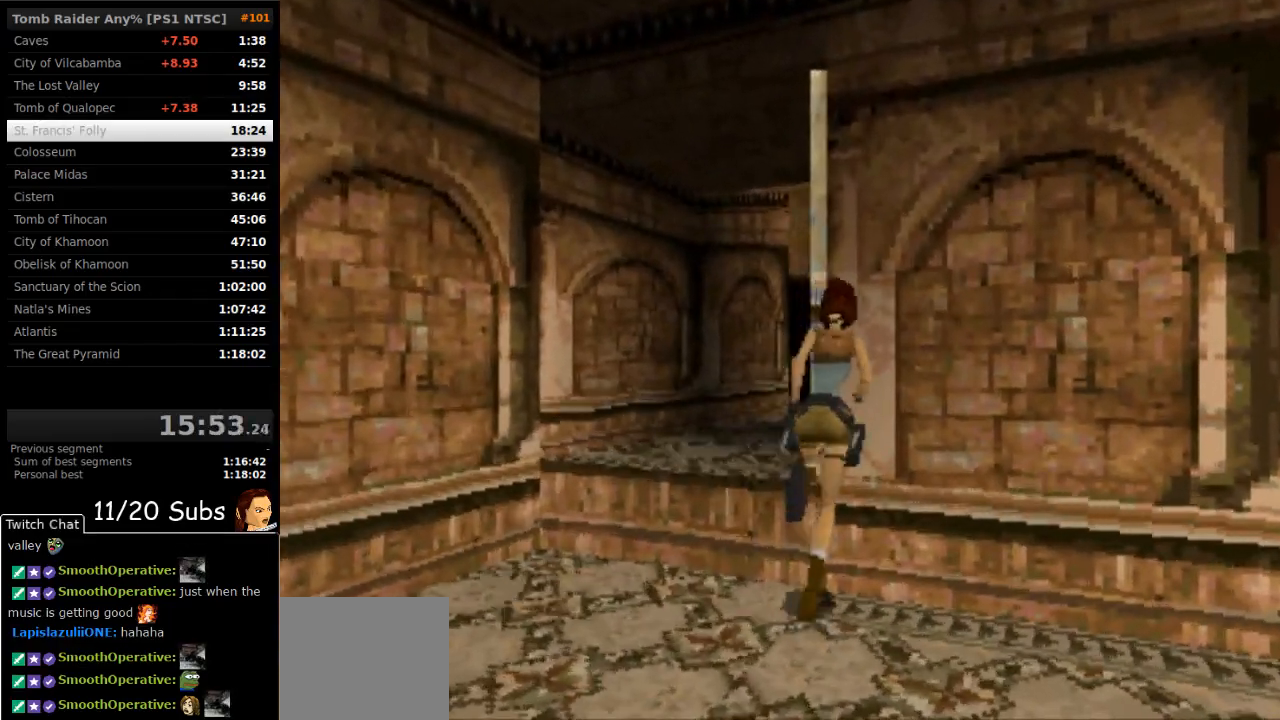
{"buttons": ["DPAD_UP", "DPAD_LEFT"], "right_stick": "center", "events": [[83, "DPAD_LEFT", "down"]]}
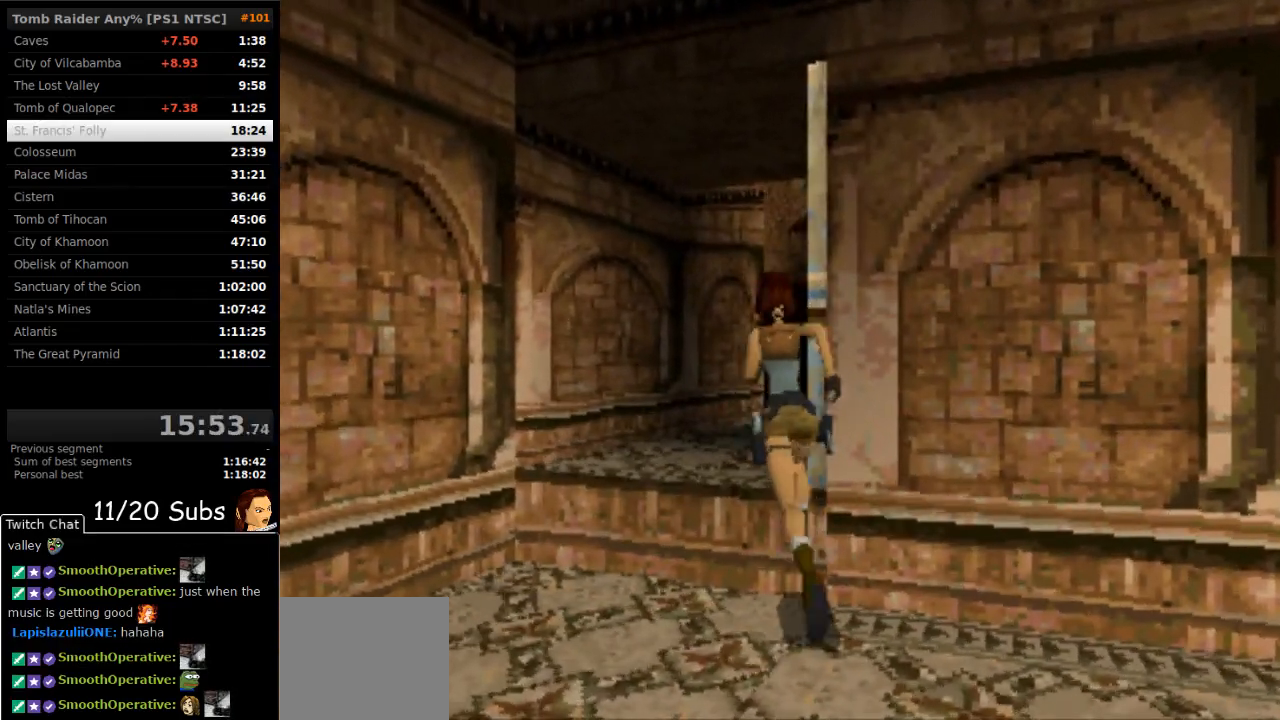
{"buttons": ["DPAD_UP", "DPAD_RIGHT"], "right_stick": "center", "events": [[167, "DPAD_LEFT", "up"], [200, "DPAD_RIGHT", "down"]]}
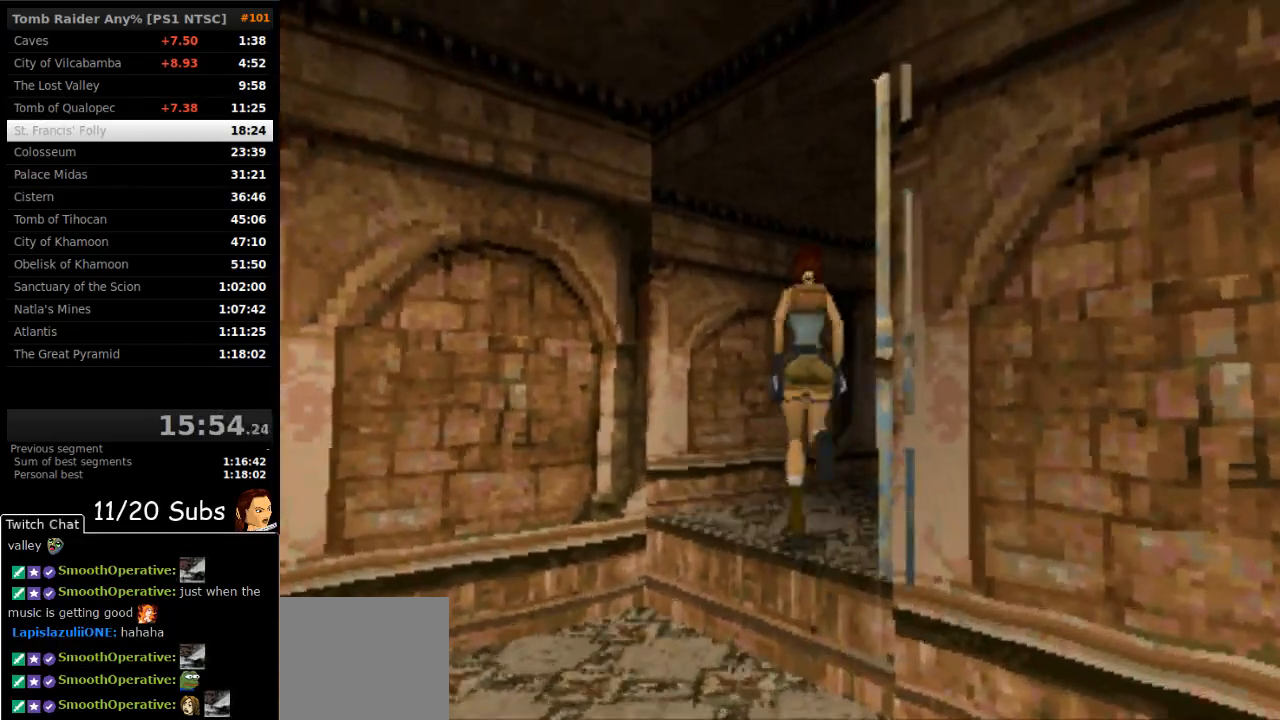
{"buttons": ["DPAD_UP"], "right_stick": "center", "events": [[417, "DPAD_RIGHT", "up"]]}
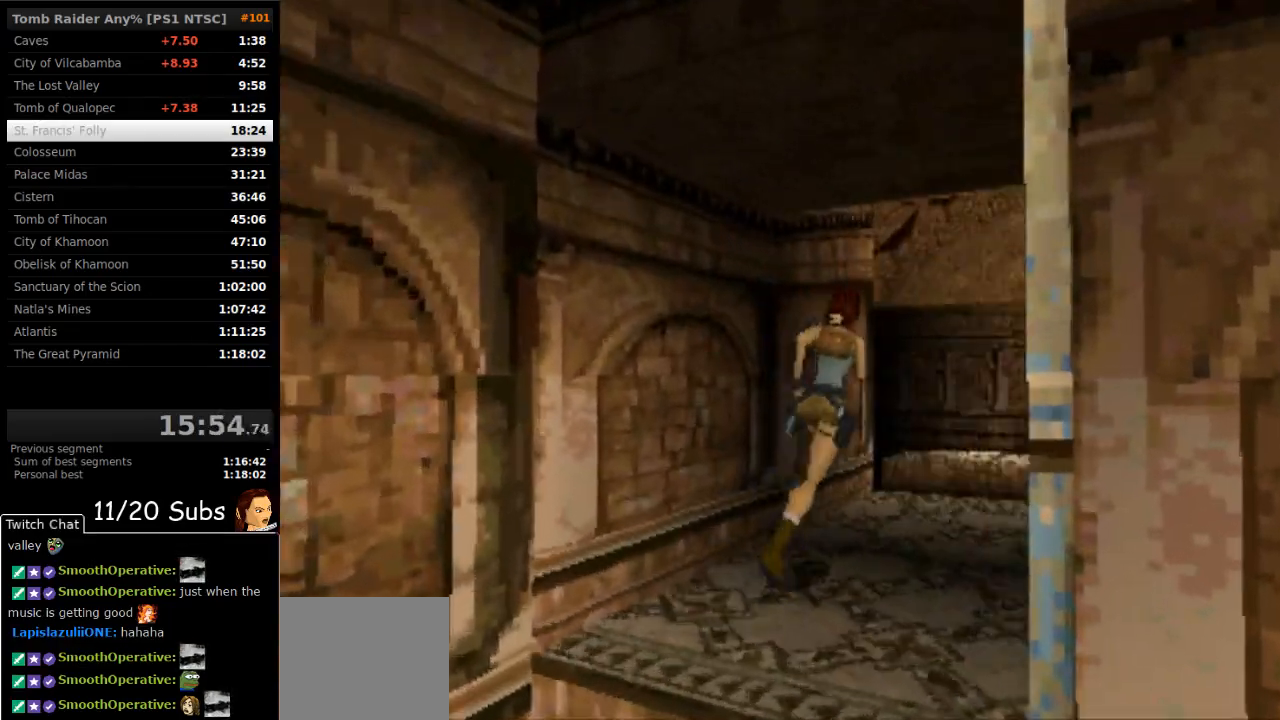
{"buttons": ["DPAD_UP"], "right_stick": "center", "events": [[133, "DPAD_RIGHT", "down"], [467, "DPAD_RIGHT", "up"]]}
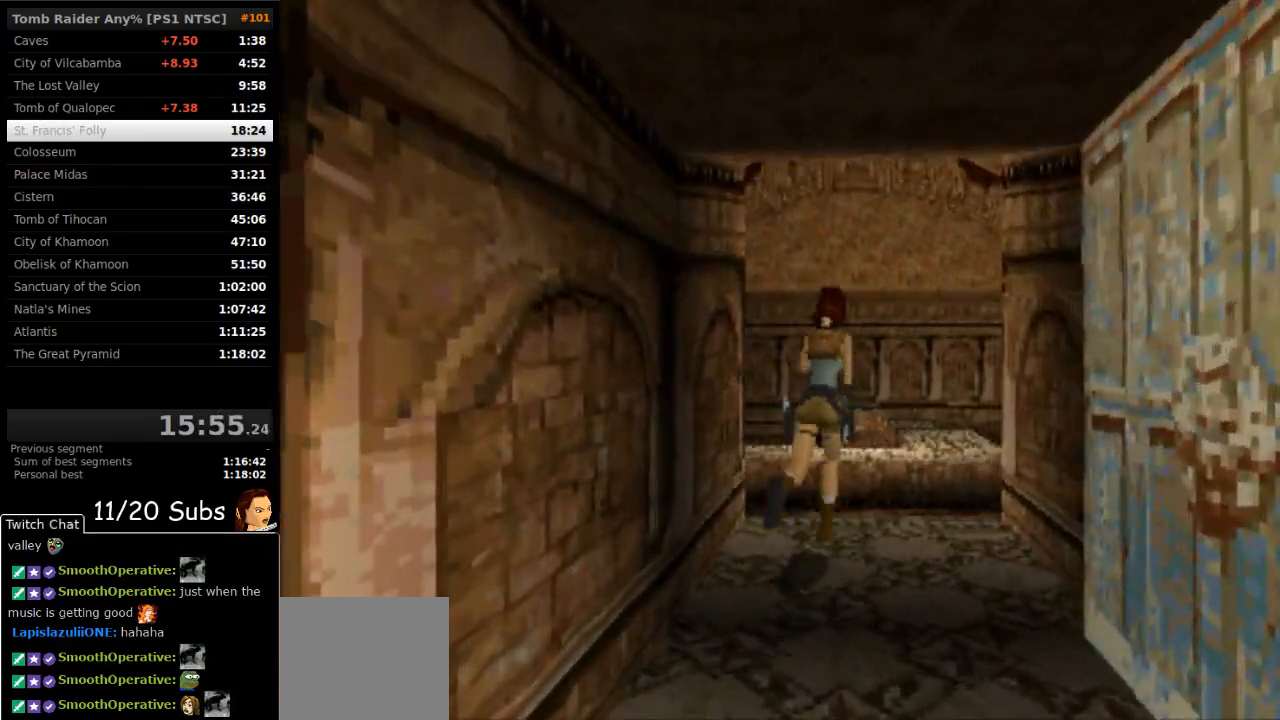
{"buttons": ["DPAD_UP"], "right_stick": "center", "events": [[167, "DPAD_RIGHT", "down"], [400, "DPAD_RIGHT", "up"]]}
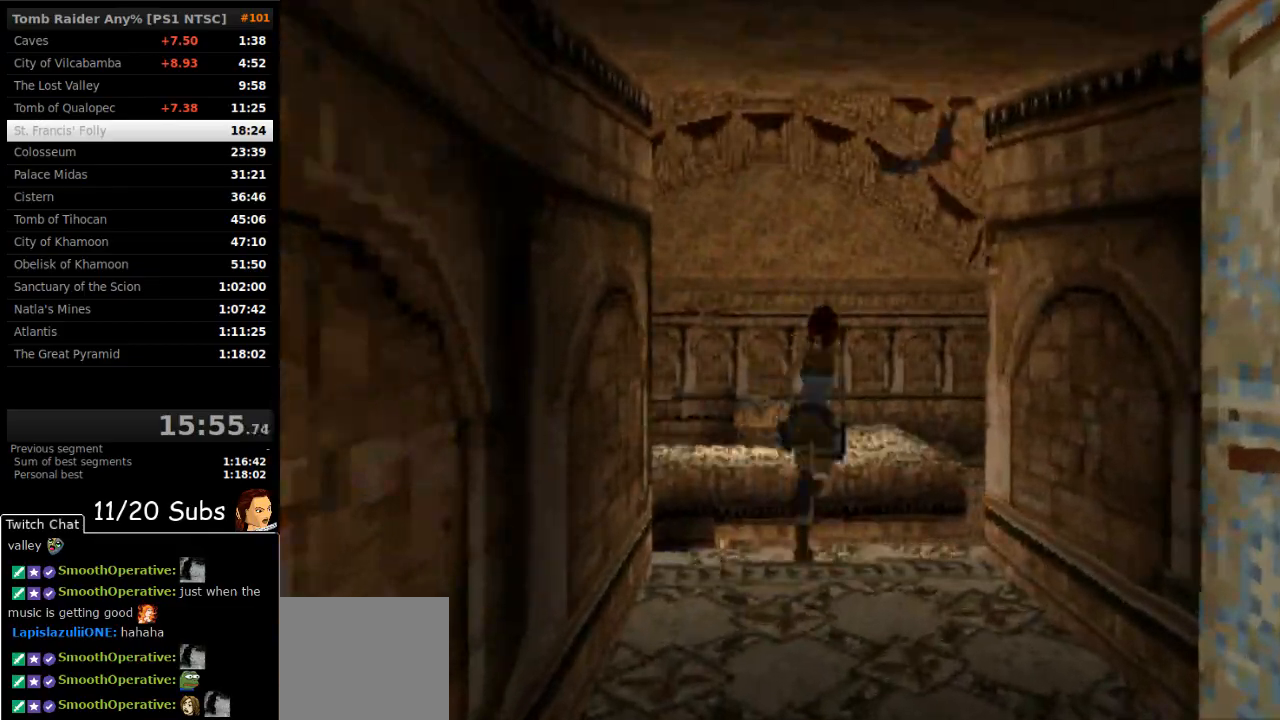
{"buttons": ["SQUARE", "DPAD_UP"], "right_stick": "center", "events": [[50, "DPAD_LEFT", "down"], [133, "SQUARE", "down"], [217, "DPAD_LEFT", "up"]]}
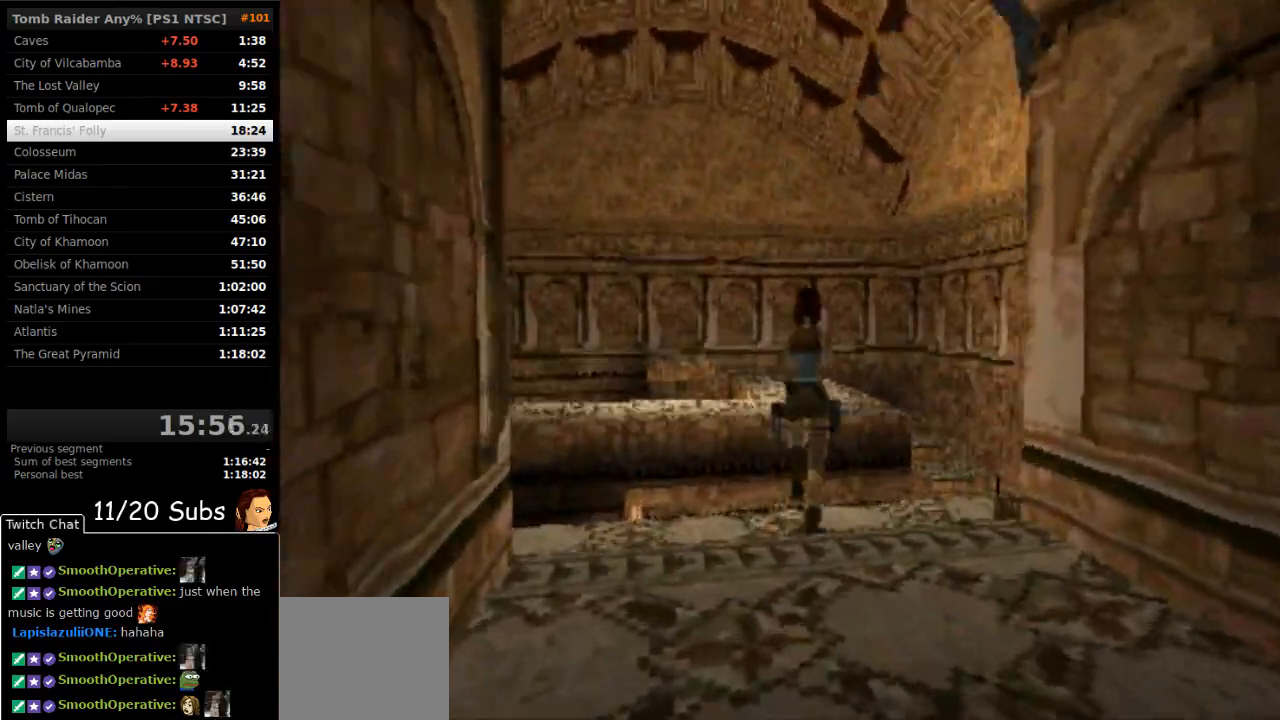
{"buttons": ["SQUARE", "DPAD_UP"], "right_stick": "center"}
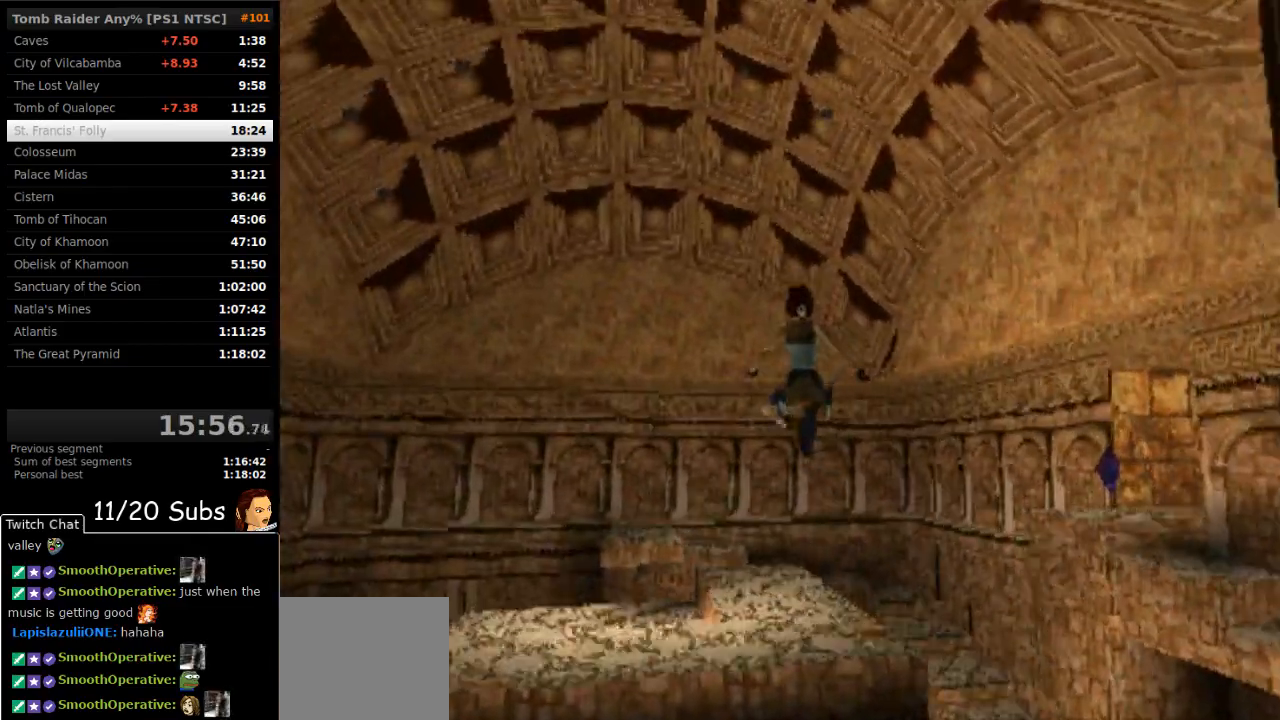
{"buttons": ["DPAD_UP", "DPAD_LEFT"], "right_stick": "center", "events": [[33, "SQUARE", "up"], [483, "DPAD_LEFT", "down"]]}
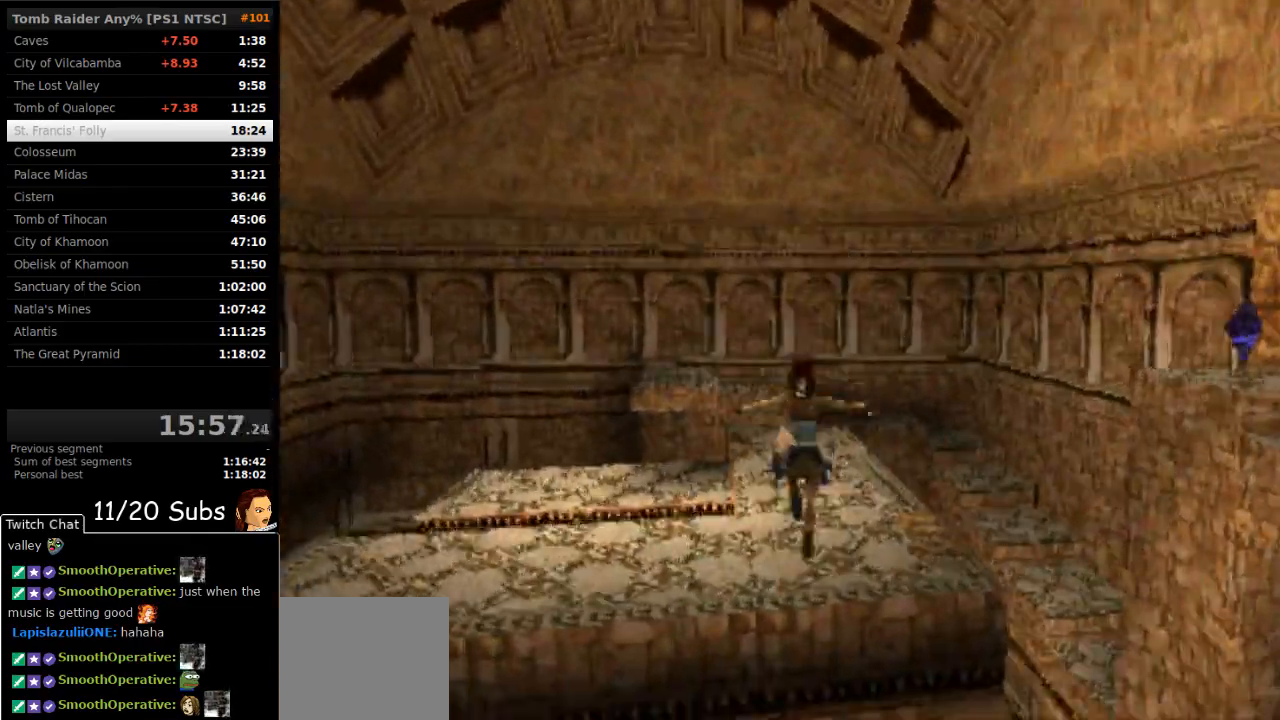
{"buttons": ["DPAD_UP"], "right_stick": "center", "events": [[200, "L2", "down"], [267, "L2", "up"], [450, "DPAD_LEFT", "up"]]}
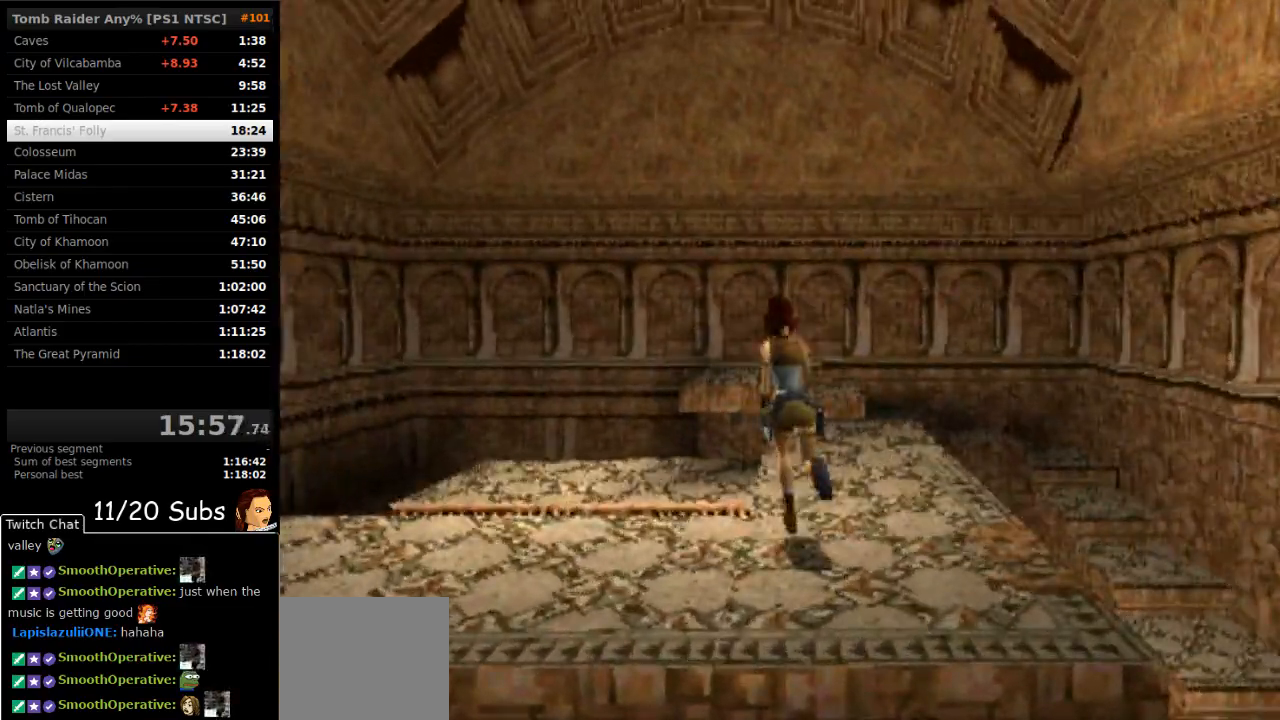
{"buttons": ["DPAD_UP", "DPAD_LEFT"], "right_stick": "center", "events": [[100, "DPAD_RIGHT", "down"], [217, "DPAD_RIGHT", "up"], [300, "DPAD_LEFT", "down"]]}
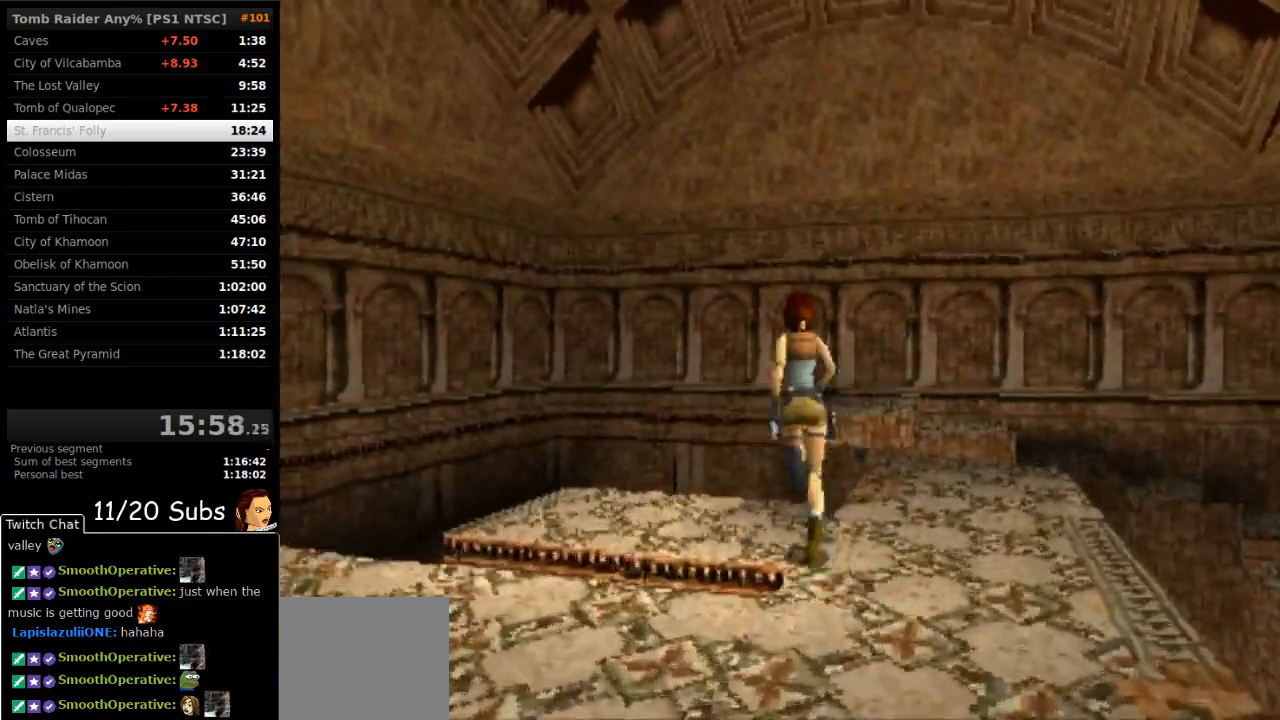
{"buttons": ["CROSS"], "right_stick": "center"}
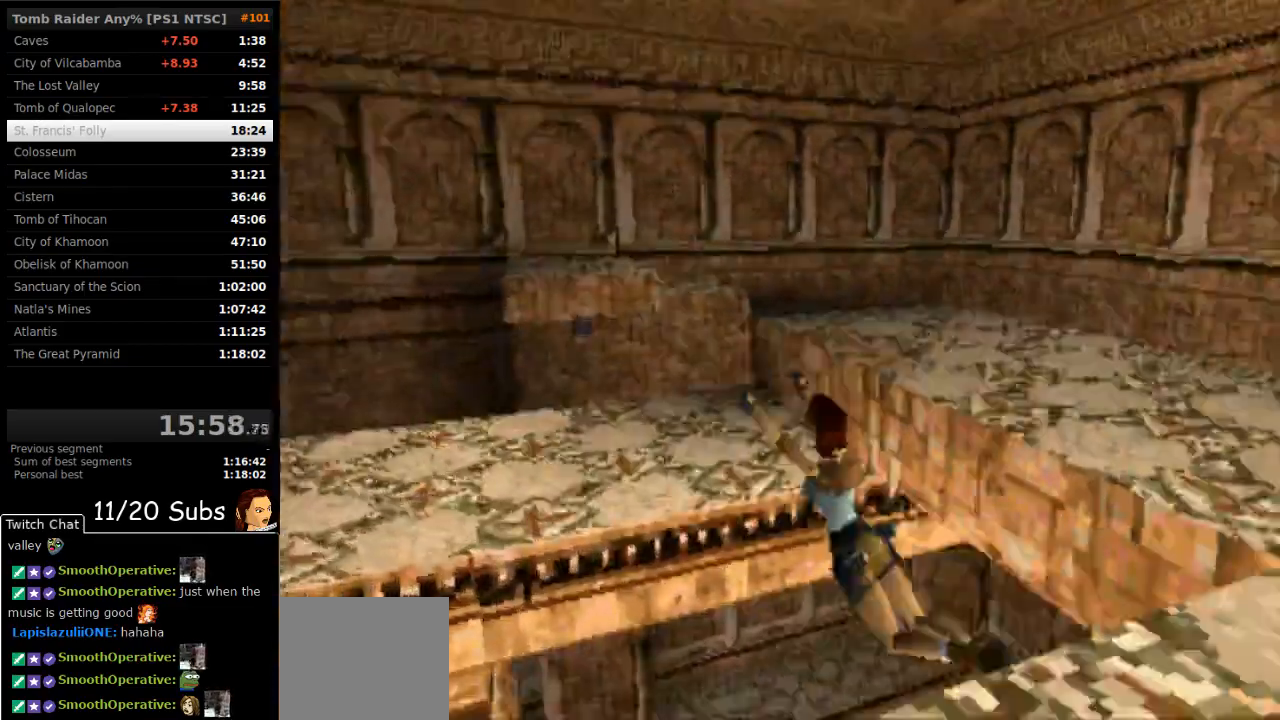
{"buttons": ["DPAD_UP", "DPAD_LEFT"], "right_stick": "center", "events": [[217, "DPAD_UP", "down"], [250, "DPAD_LEFT", "down"], [417, "TRIANGLE", "down"], [500, "CROSS", "up"], [500, "TRIANGLE", "up"]]}
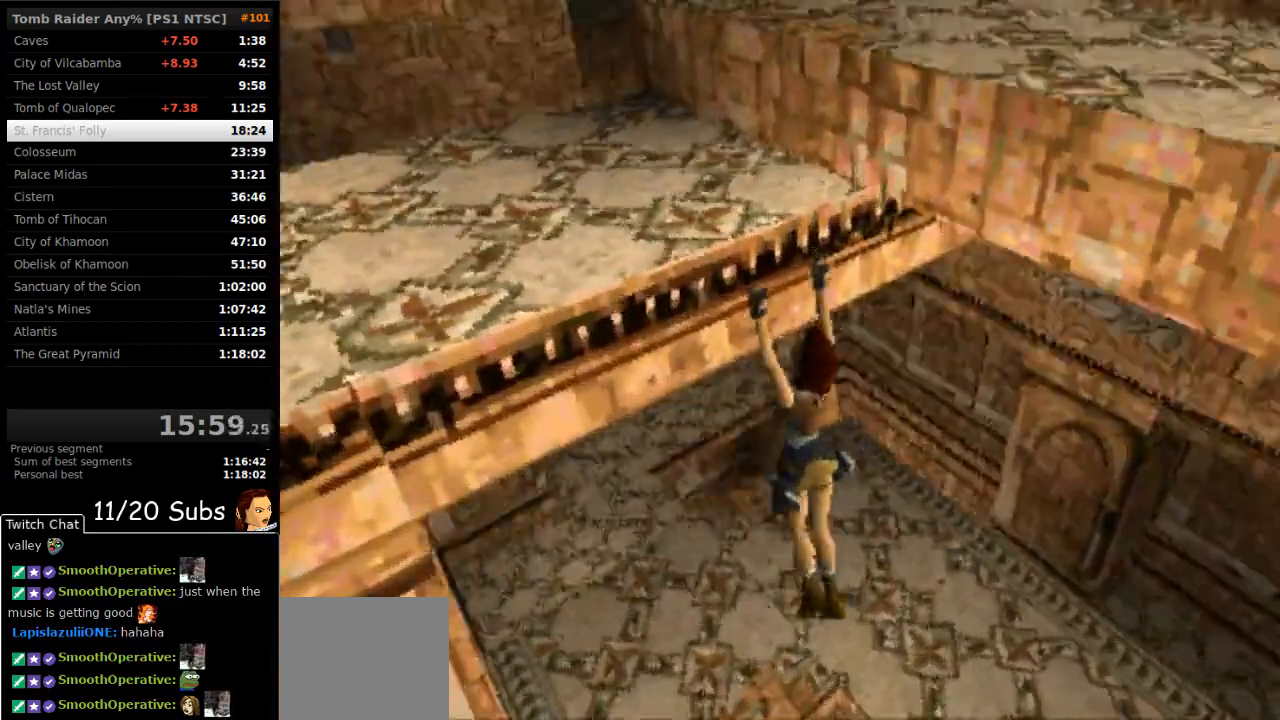
{"buttons": ["DPAD_UP", "DPAD_LEFT"], "right_stick": "center", "events": []}
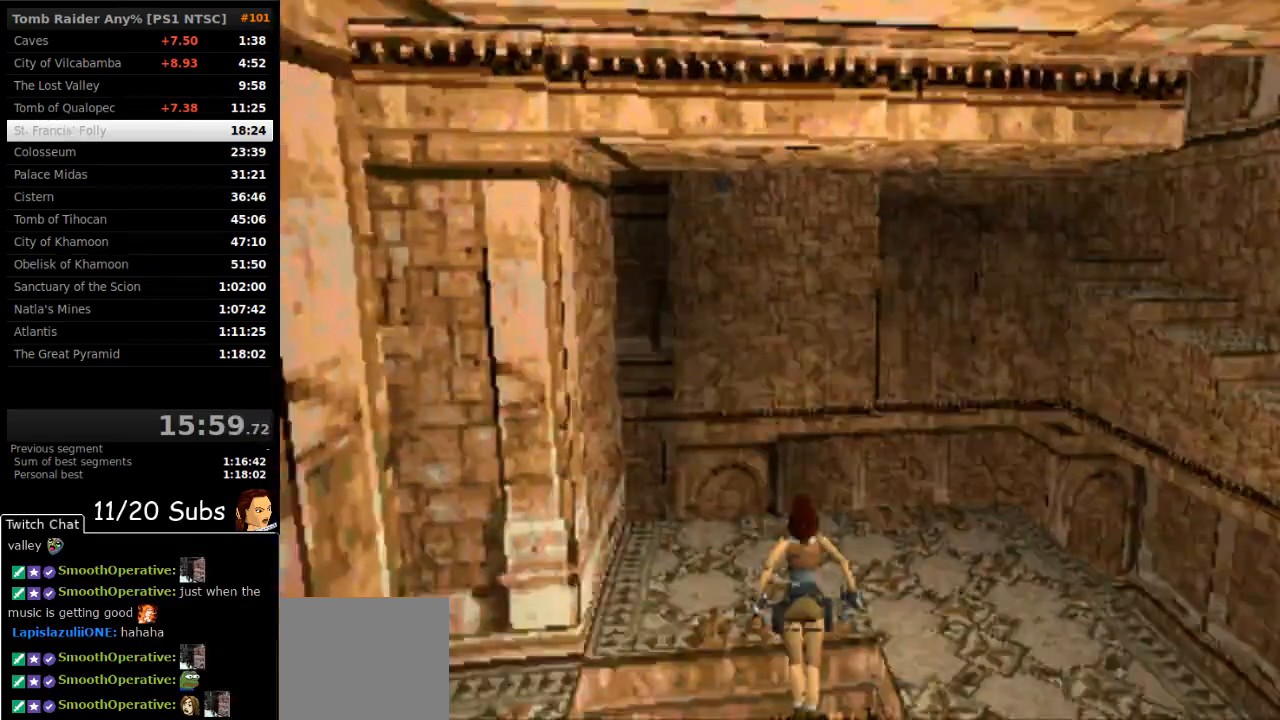
{"buttons": ["CROSS", "DPAD_UP", "DPAD_LEFT"], "right_stick": "center", "events": [[400, "CROSS", "down"]]}
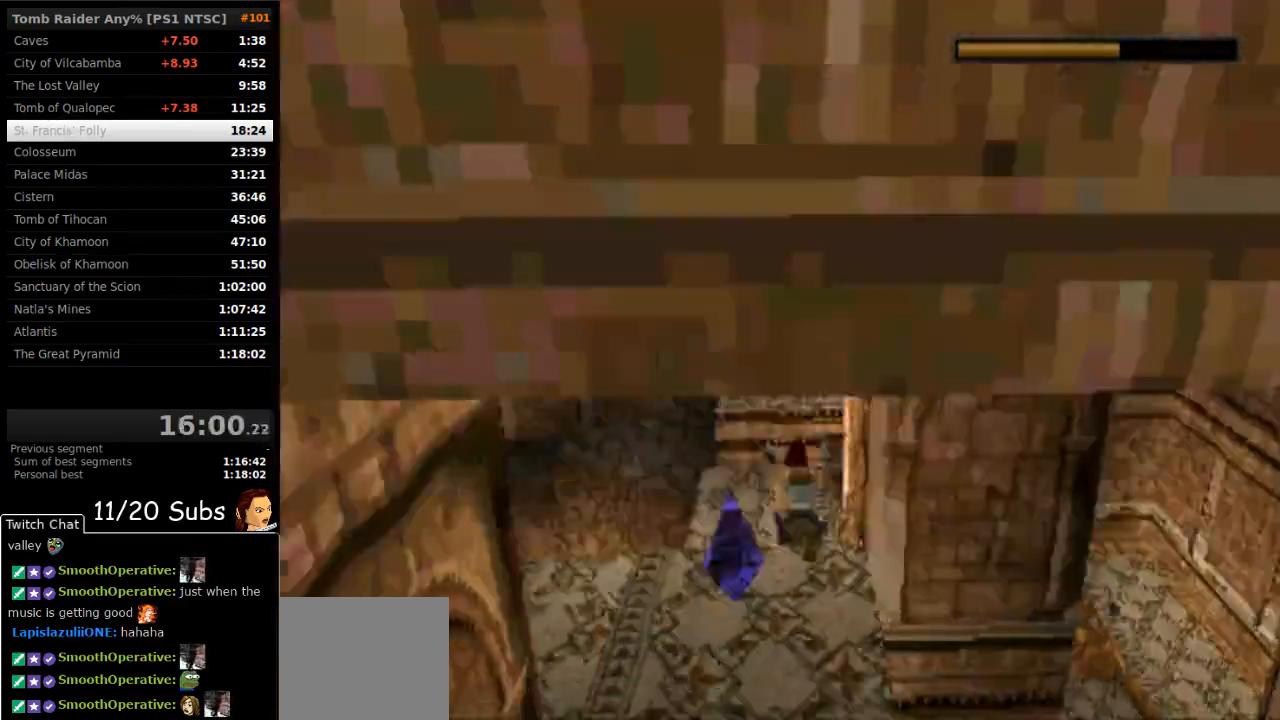
{"buttons": ["L2", "DPAD_UP", "DPAD_LEFT"], "right_stick": "center"}
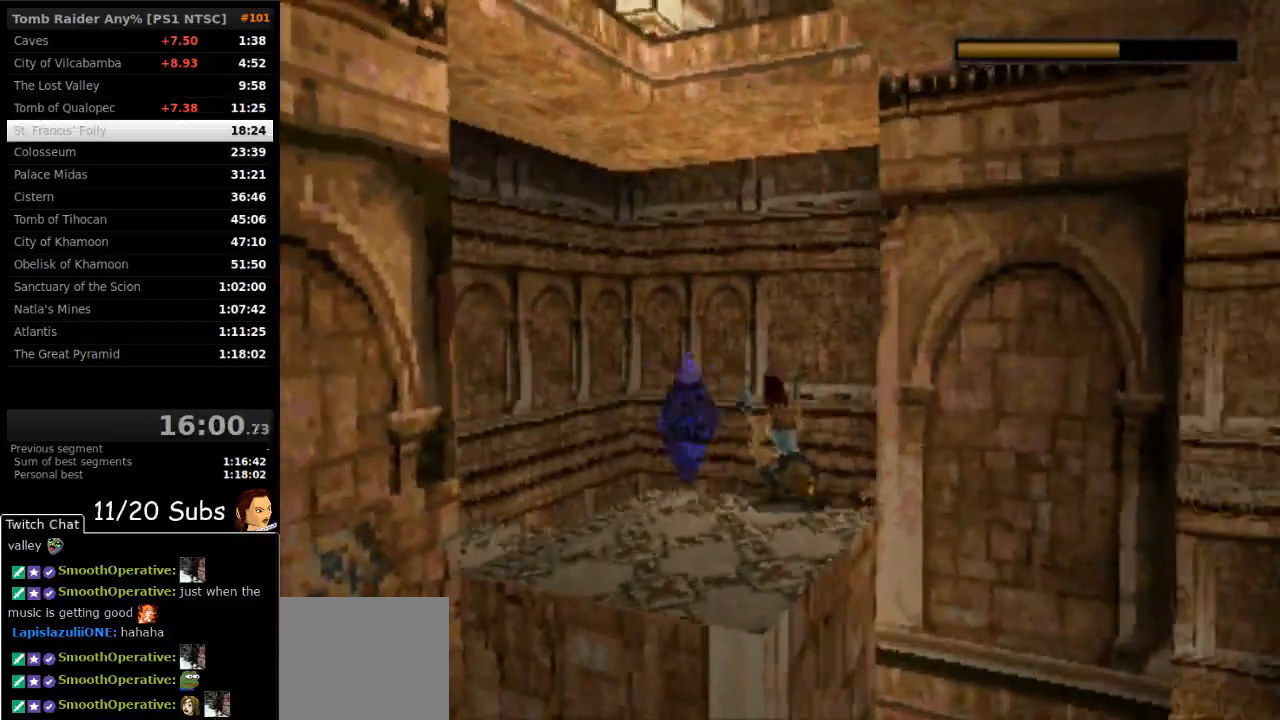
{"buttons": ["DPAD_UP"], "right_stick": "center", "events": [[33, "TRIANGLE", "down"], [50, "L2", "up"], [233, "TRIANGLE", "up"], [283, "DPAD_LEFT", "up"]]}
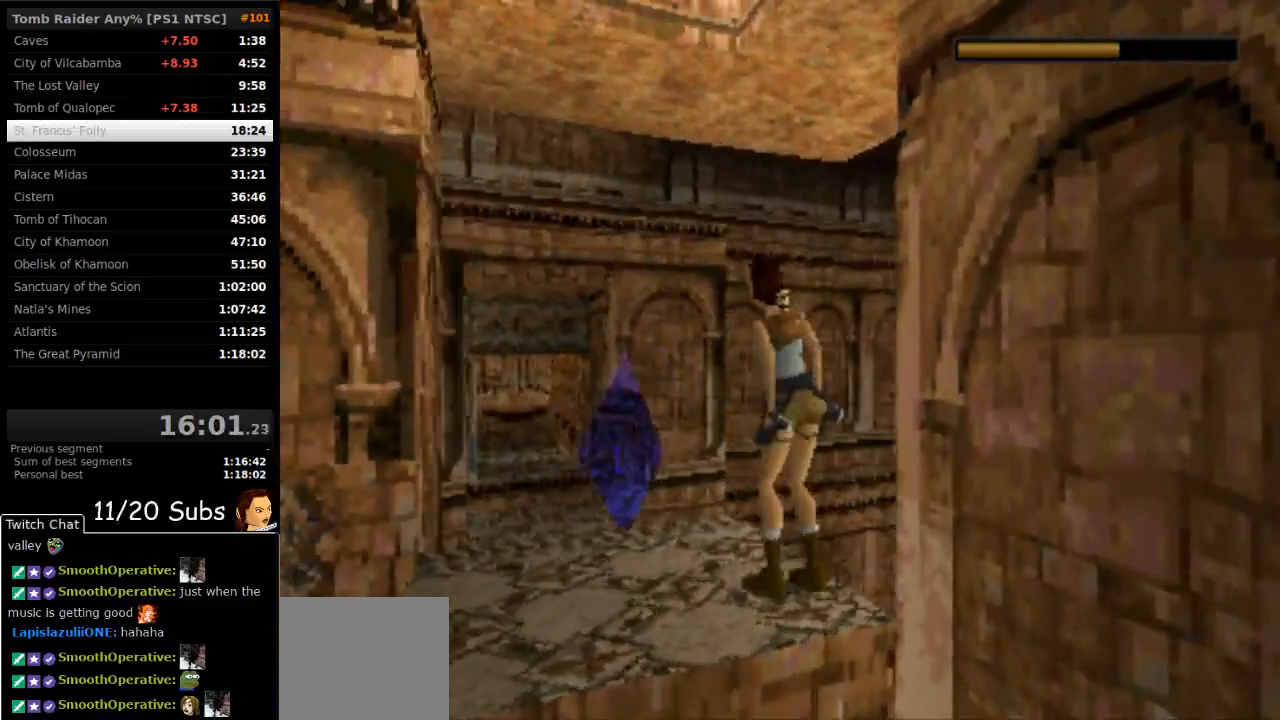
{"buttons": ["DPAD_UP"], "right_stick": "center", "events": []}
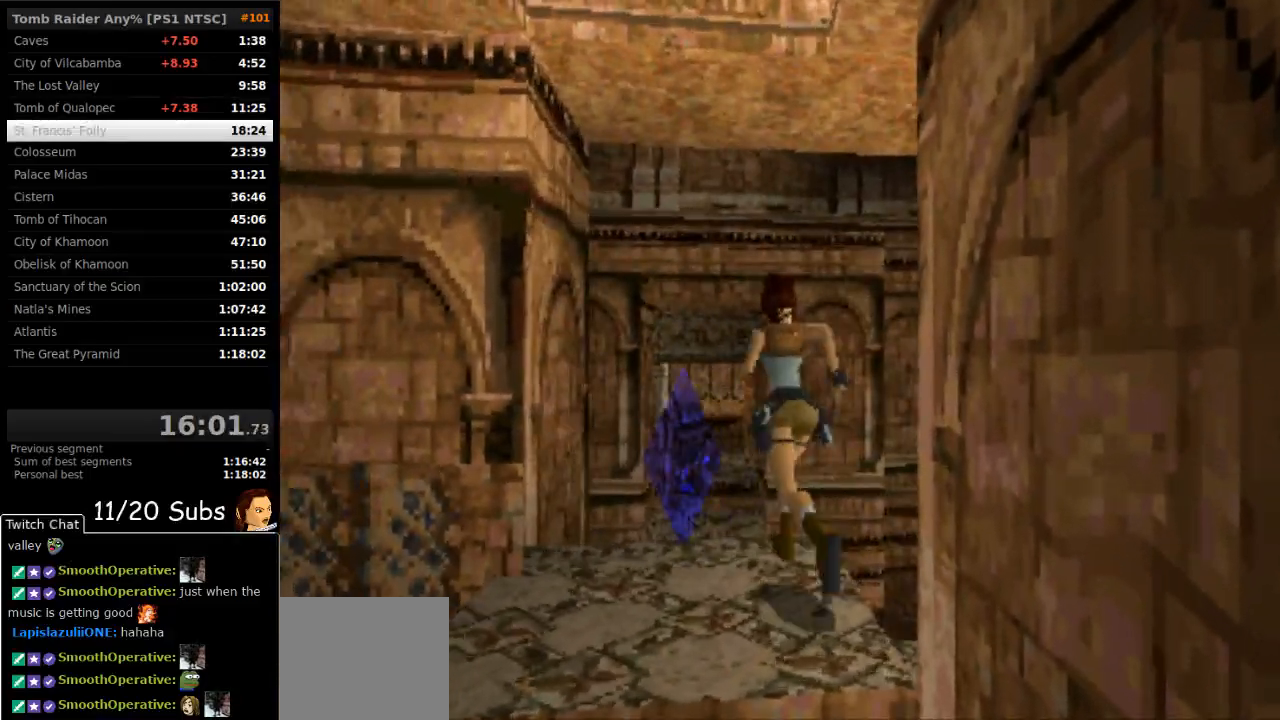
{"buttons": ["SQUARE", "DPAD_UP"], "right_stick": "center", "events": [[100, "DPAD_RIGHT", "down"], [150, "SQUARE", "down"], [367, "DPAD_RIGHT", "up"]]}
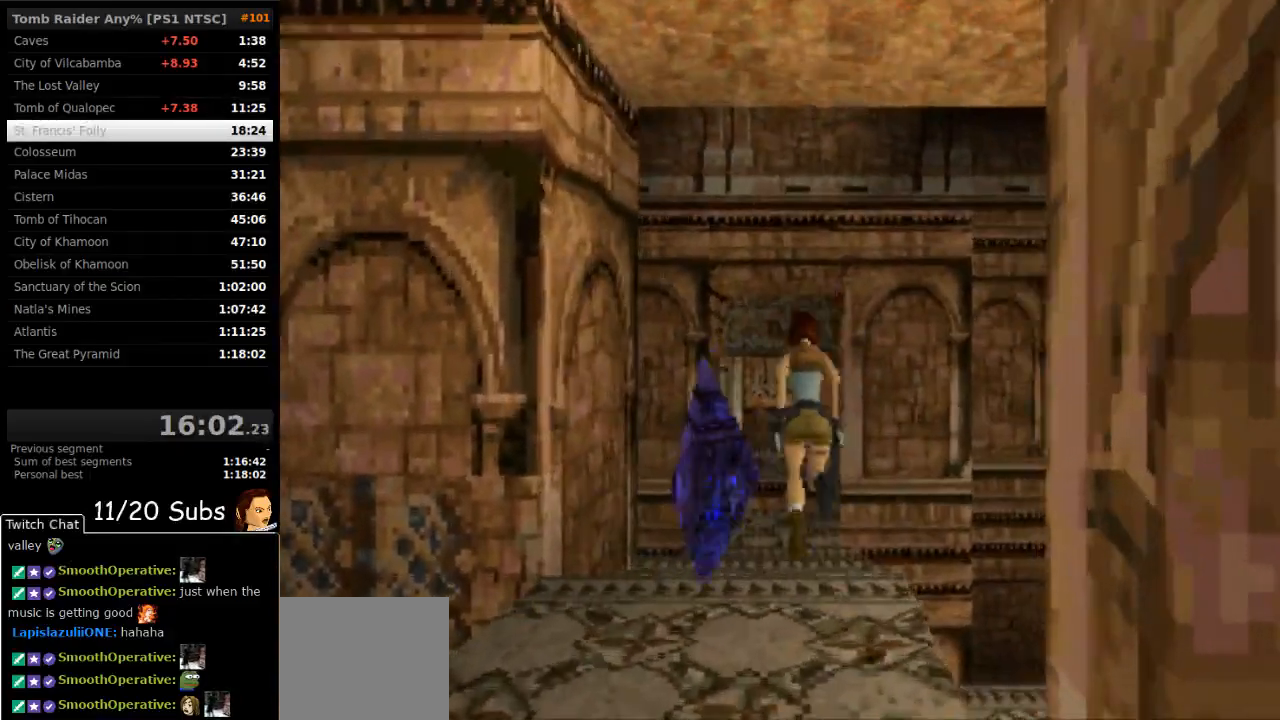
{"buttons": ["DPAD_UP", "DPAD_RIGHT"], "right_stick": "center", "events": [[150, "DPAD_RIGHT", "down"], [283, "DPAD_RIGHT", "up"], [333, "SQUARE", "up"], [467, "DPAD_RIGHT", "down"]]}